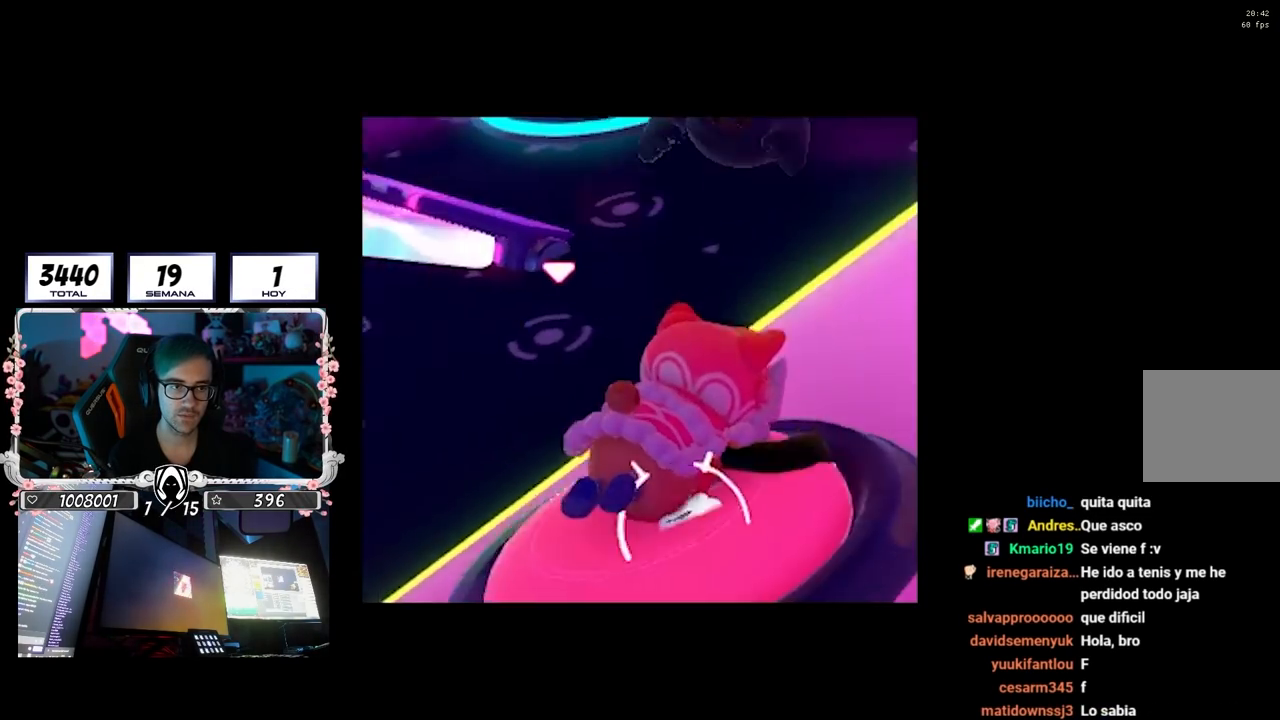
Gameplay with a controller (PlayStation layout); each line is a JSON object with the inputs held at the frame after it. "events" lists button and stick changes between this image and that frame as [ms after this image, input, new state], when the widget could be followed in between. Not read: R3.
{"buttons": [], "left_stick": "up-left", "right_stick": "up-left", "events": []}
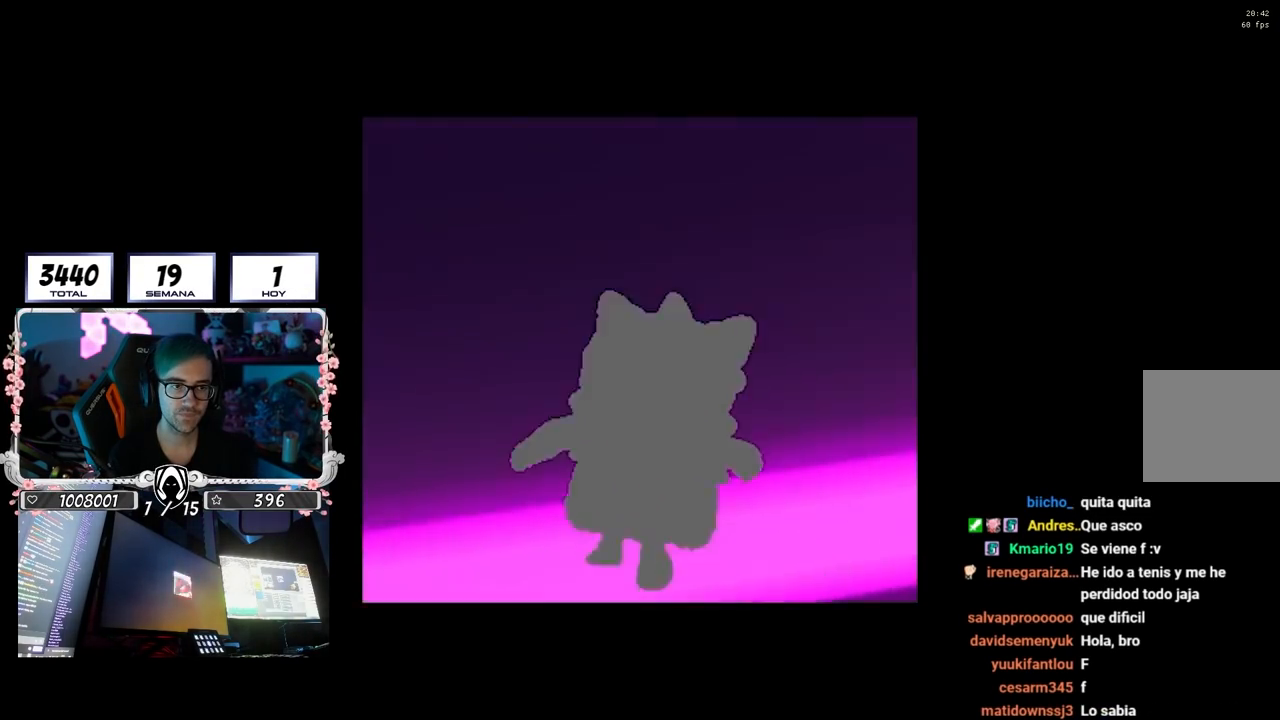
{"buttons": [], "left_stick": "up", "right_stick": "center", "events": [[67, "right_stick", "left"], [250, "left_stick", "up"], [250, "right_stick", "center"]]}
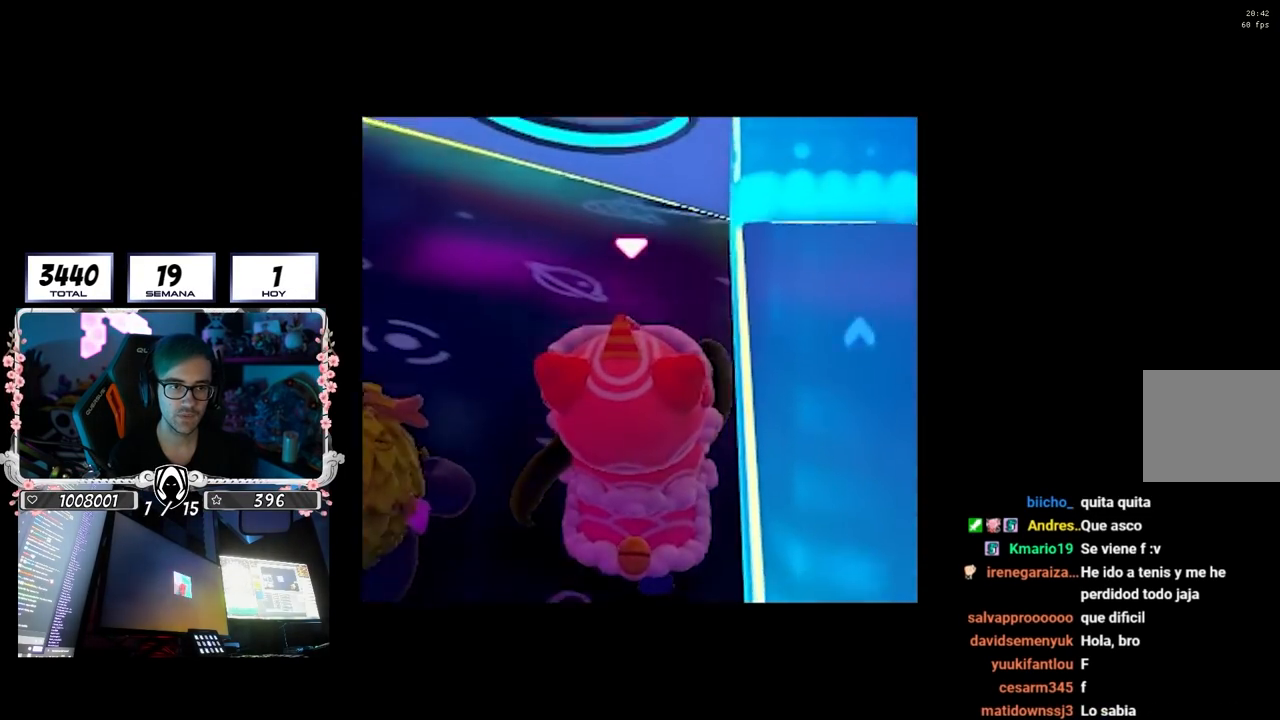
{"buttons": [], "left_stick": "up", "right_stick": "up", "events": [[50, "right_stick", "up"]]}
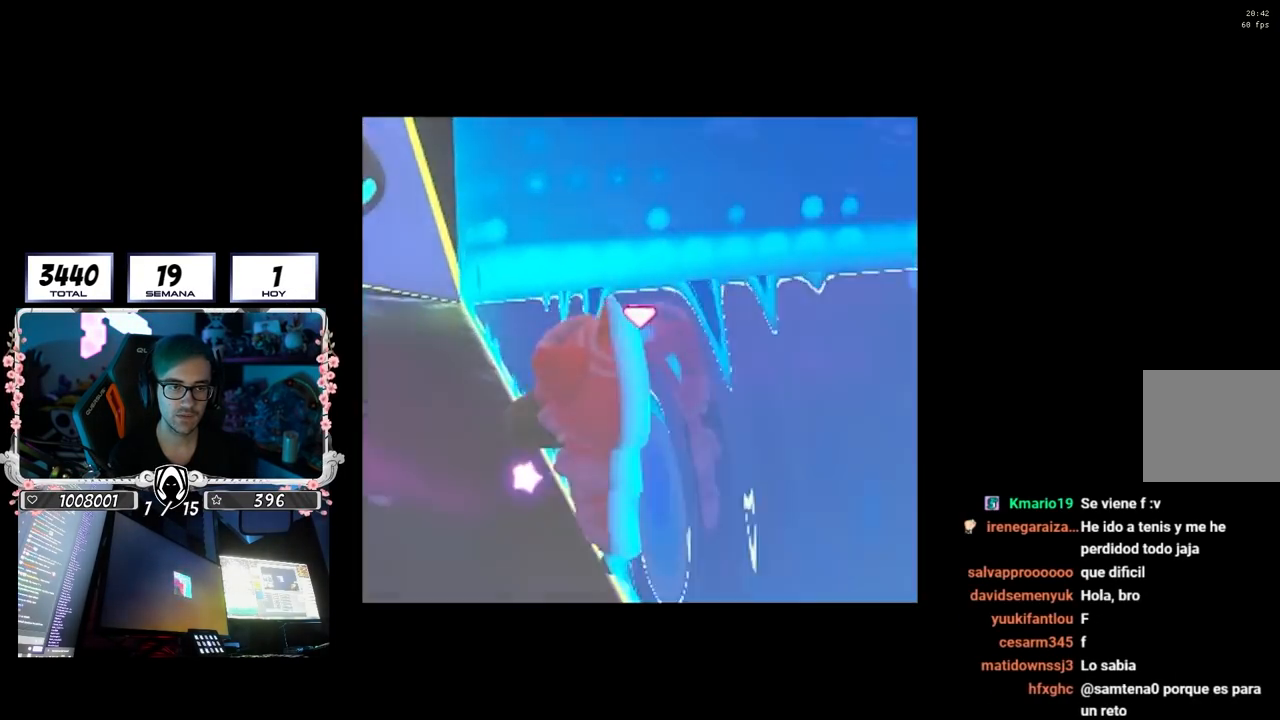
{"buttons": [], "left_stick": "up-right", "right_stick": "center", "events": [[133, "CROSS", "down"], [167, "right_stick", "center"], [267, "left_stick", "up-right"], [383, "CROSS", "up"]]}
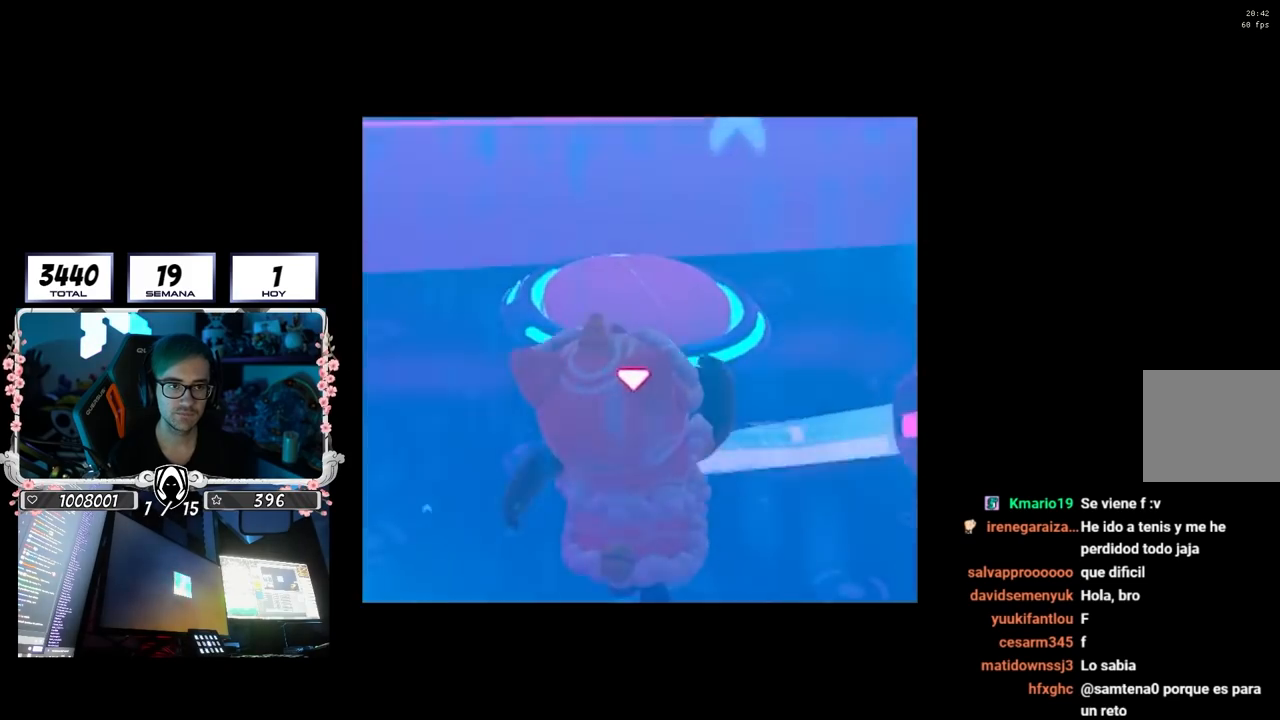
{"buttons": [], "left_stick": "up-right", "right_stick": "down-right", "events": [[100, "right_stick", "down-right"]]}
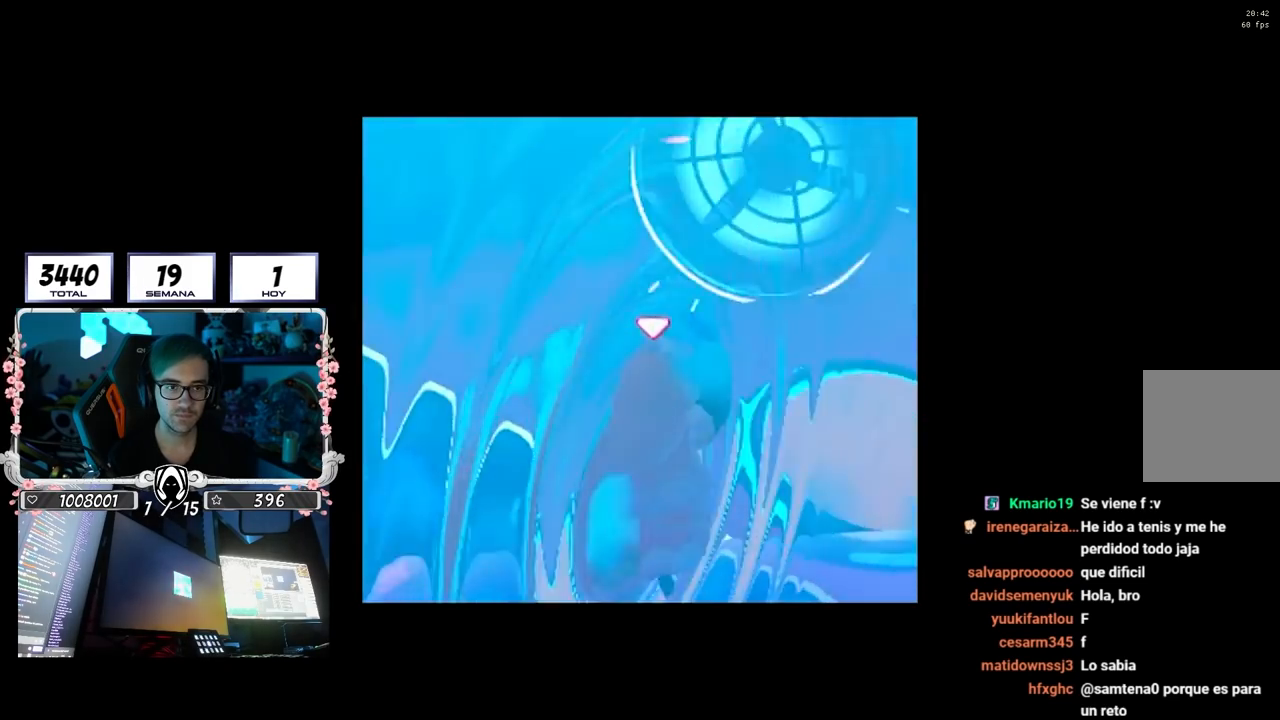
{"buttons": [], "left_stick": "up", "right_stick": "center", "events": [[133, "left_stick", "up"], [483, "right_stick", "center"]]}
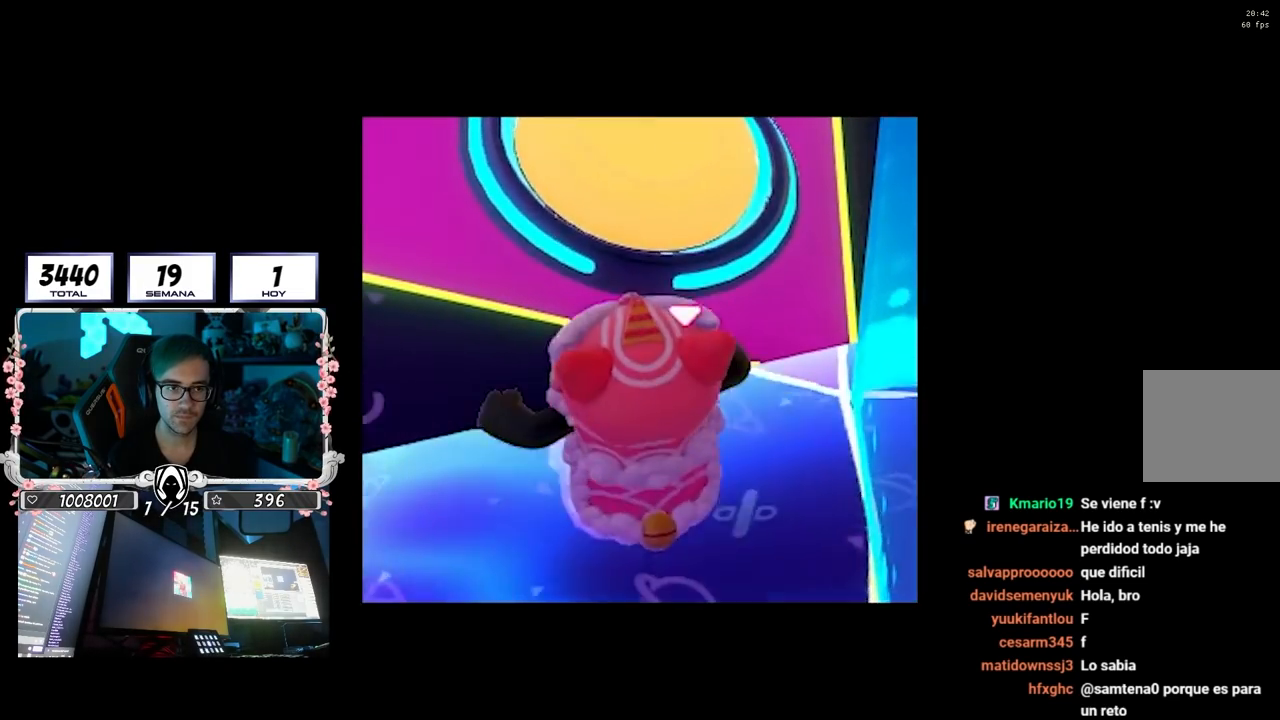
{"buttons": ["SQUARE"], "left_stick": "up-right", "right_stick": "center", "events": [[183, "left_stick", "up-right"], [267, "CROSS", "down"], [367, "CROSS", "up"], [467, "SQUARE", "down"]]}
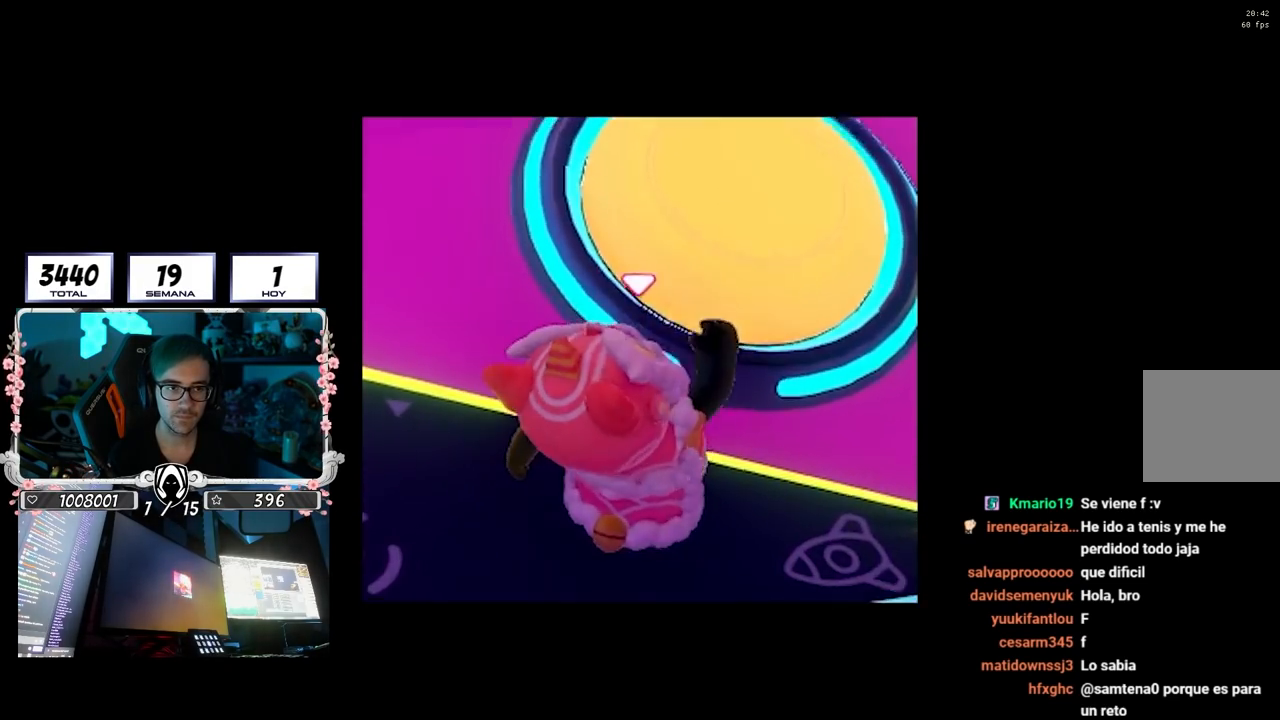
{"buttons": [], "left_stick": "left", "right_stick": "down-right", "events": [[50, "SQUARE", "up"], [117, "left_stick", "up"], [233, "left_stick", "up-left"], [233, "right_stick", "up"], [400, "left_stick", "left"], [483, "right_stick", "down-right"]]}
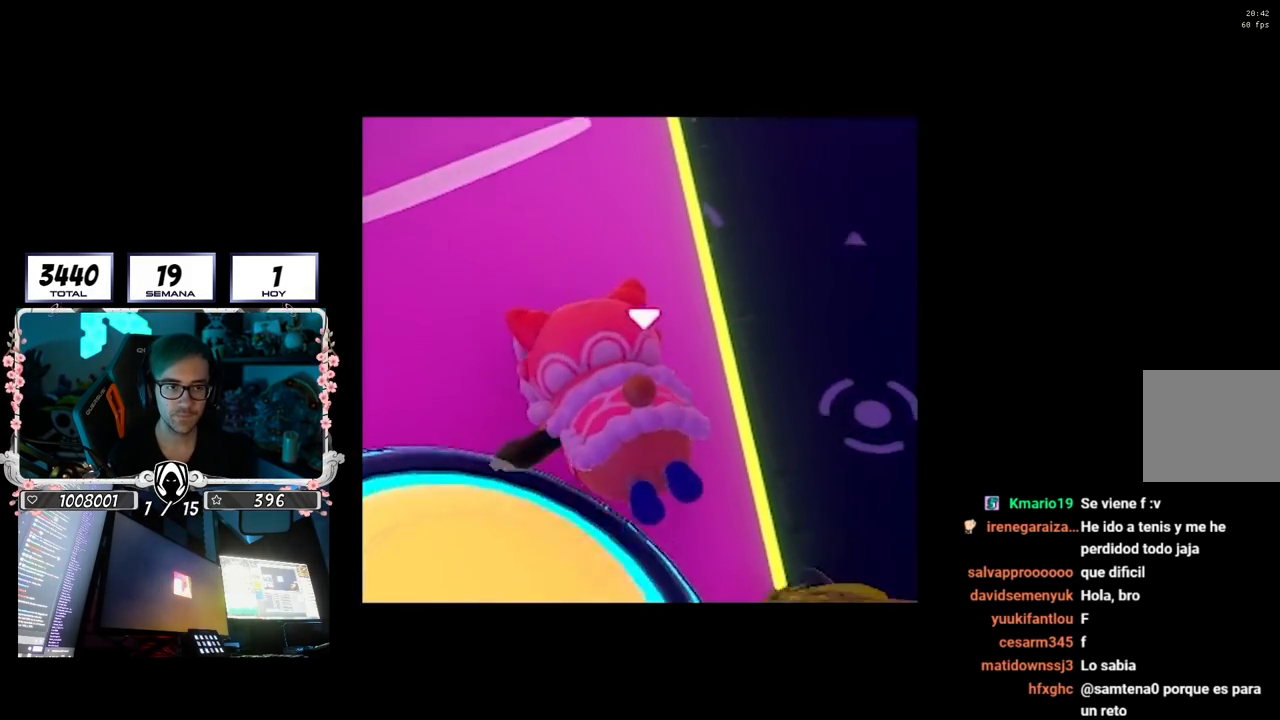
{"buttons": [], "left_stick": "up-right", "right_stick": "up-right", "events": [[117, "left_stick", "right"], [217, "right_stick", "up-right"], [400, "left_stick", "up-right"]]}
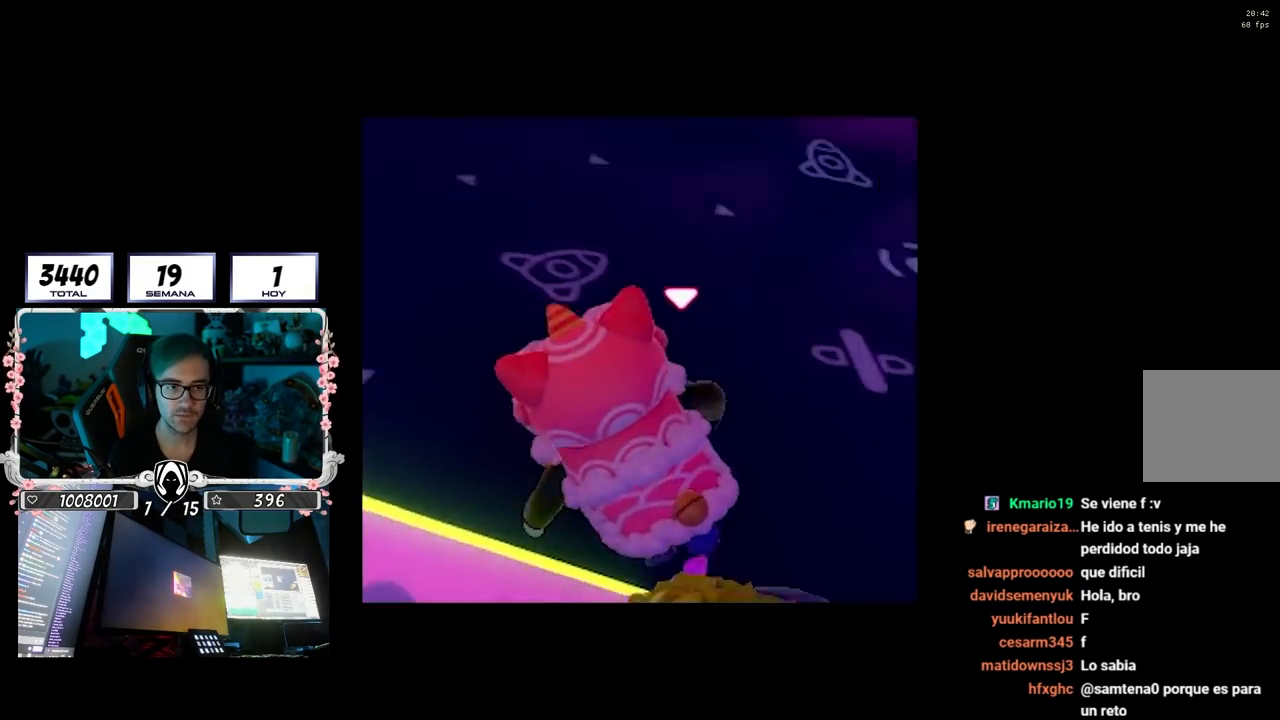
{"buttons": ["CROSS"], "left_stick": "up", "right_stick": "center", "events": [[83, "left_stick", "up"], [100, "right_stick", "up"], [400, "CROSS", "down"], [417, "right_stick", "center"]]}
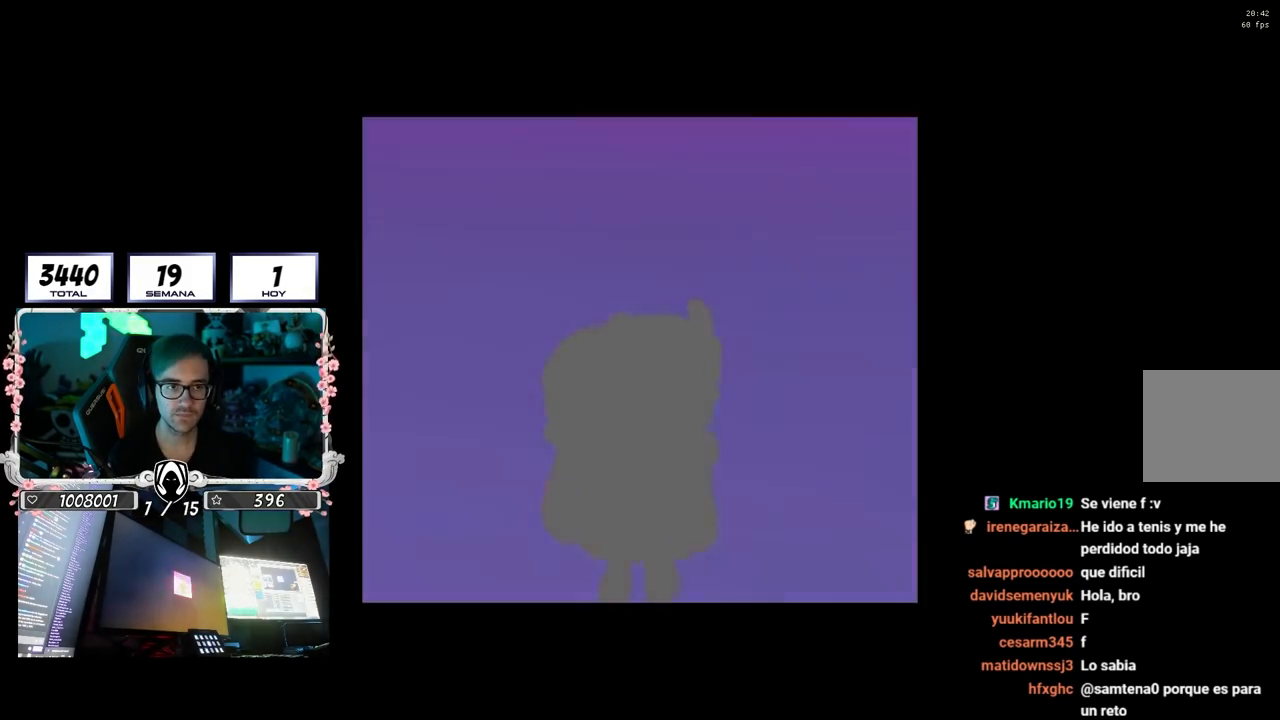
{"buttons": [], "left_stick": "up", "right_stick": "up", "events": [[100, "CROSS", "up"], [267, "right_stick", "right"], [400, "right_stick", "up"]]}
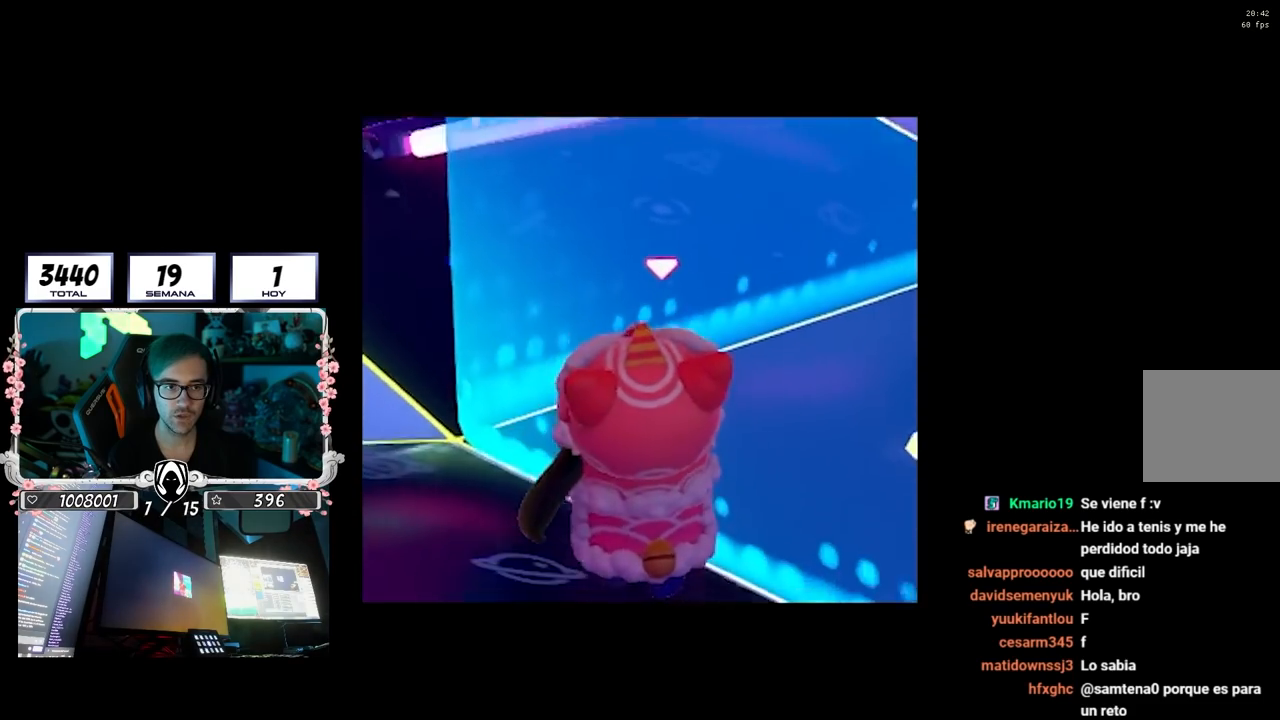
{"buttons": [], "left_stick": "up", "right_stick": "up", "events": []}
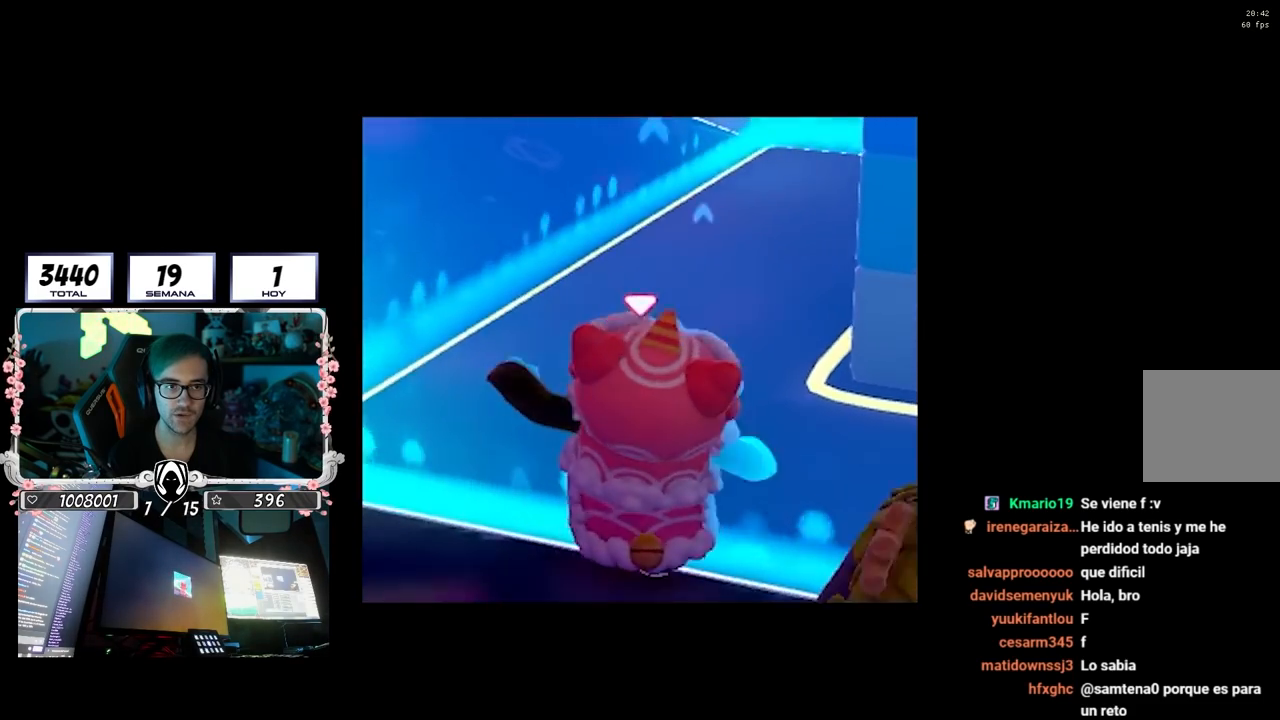
{"buttons": [], "left_stick": "up", "right_stick": "up", "events": [[283, "right_stick", "center"], [467, "right_stick", "up"]]}
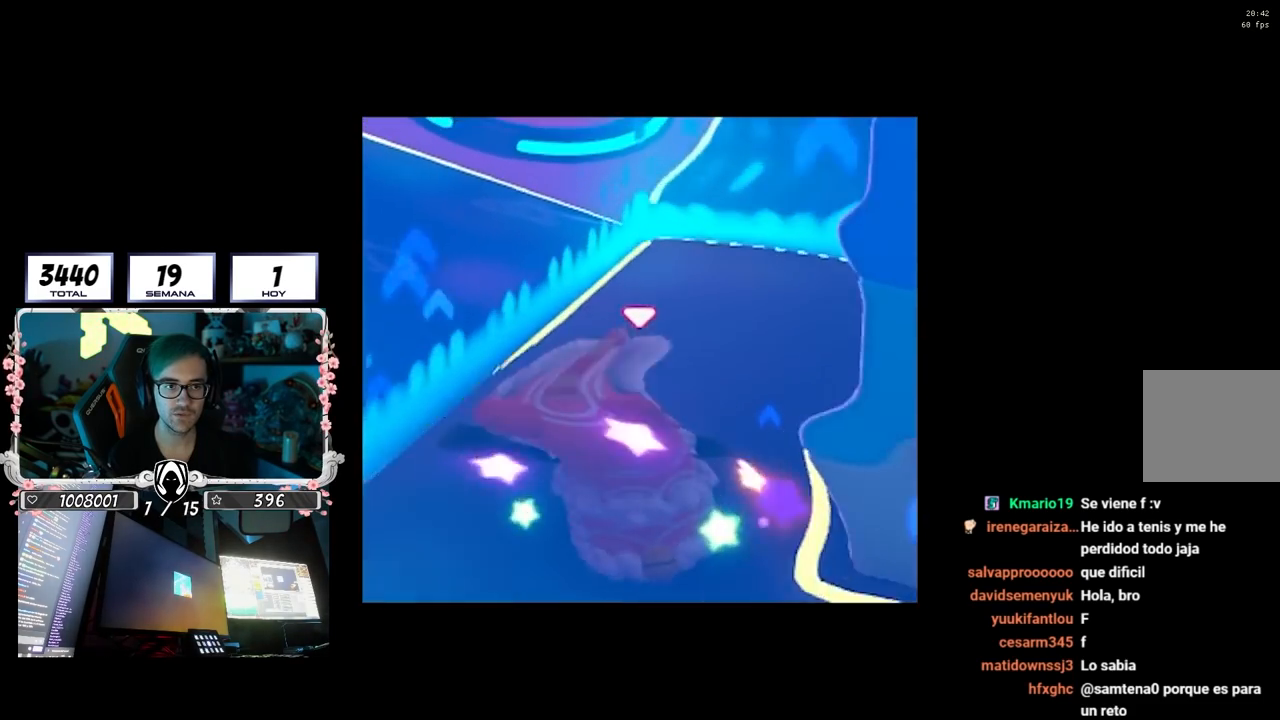
{"buttons": [], "left_stick": "up", "right_stick": "right", "events": [[167, "right_stick", "center"], [450, "right_stick", "right"]]}
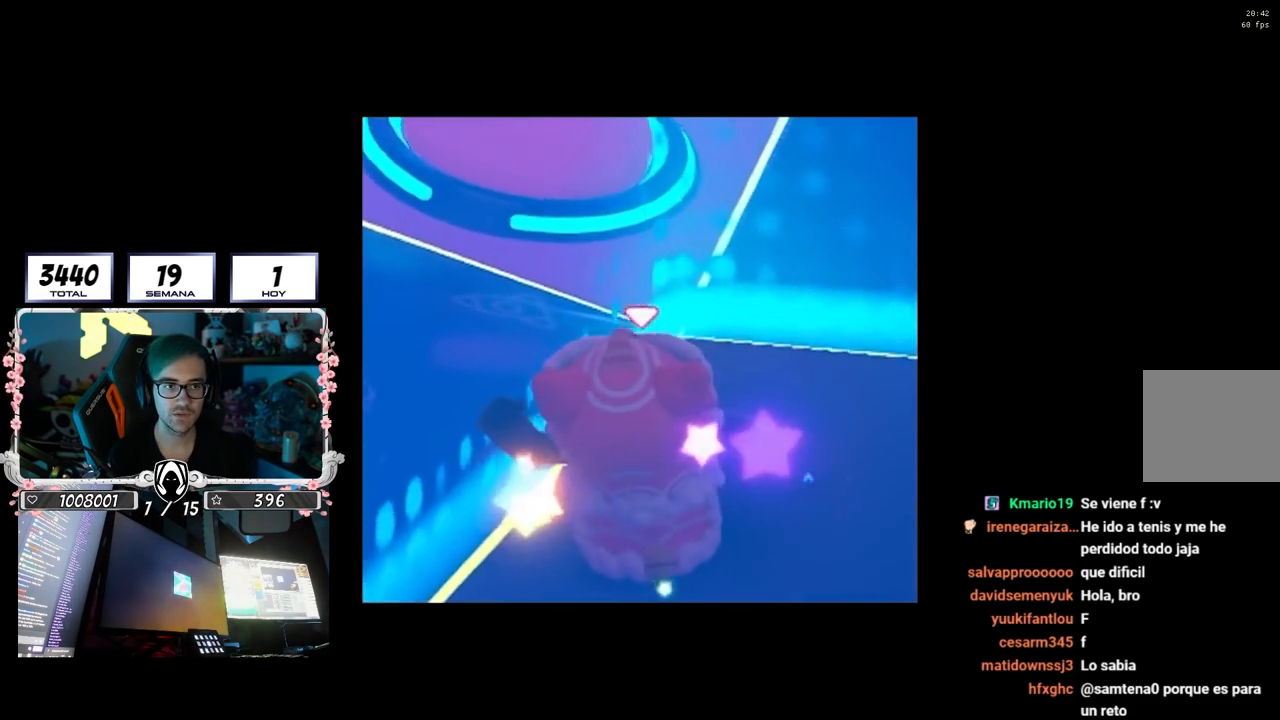
{"buttons": [], "left_stick": "up", "right_stick": "up-right", "events": [[117, "right_stick", "up-right"]]}
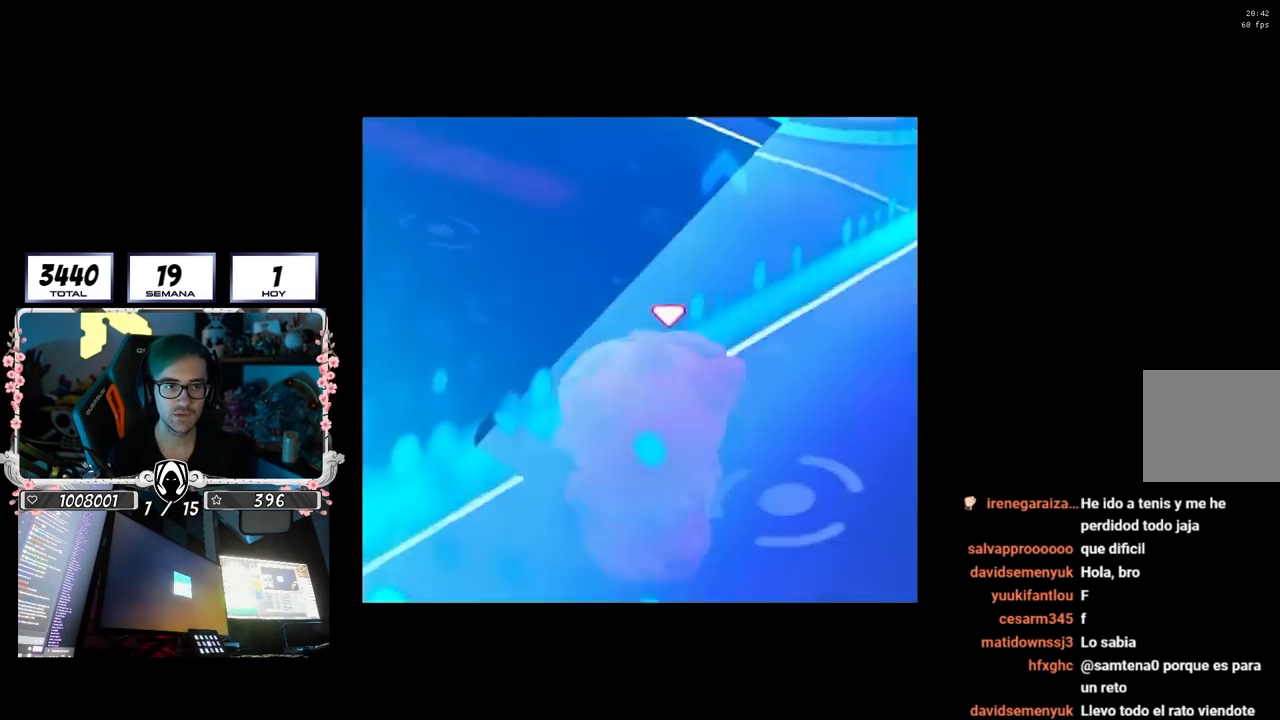
{"buttons": [], "left_stick": "up-right", "right_stick": "center", "events": [[183, "CROSS", "down"], [217, "left_stick", "up-right"], [350, "CROSS", "up"], [383, "right_stick", "down"], [500, "right_stick", "center"]]}
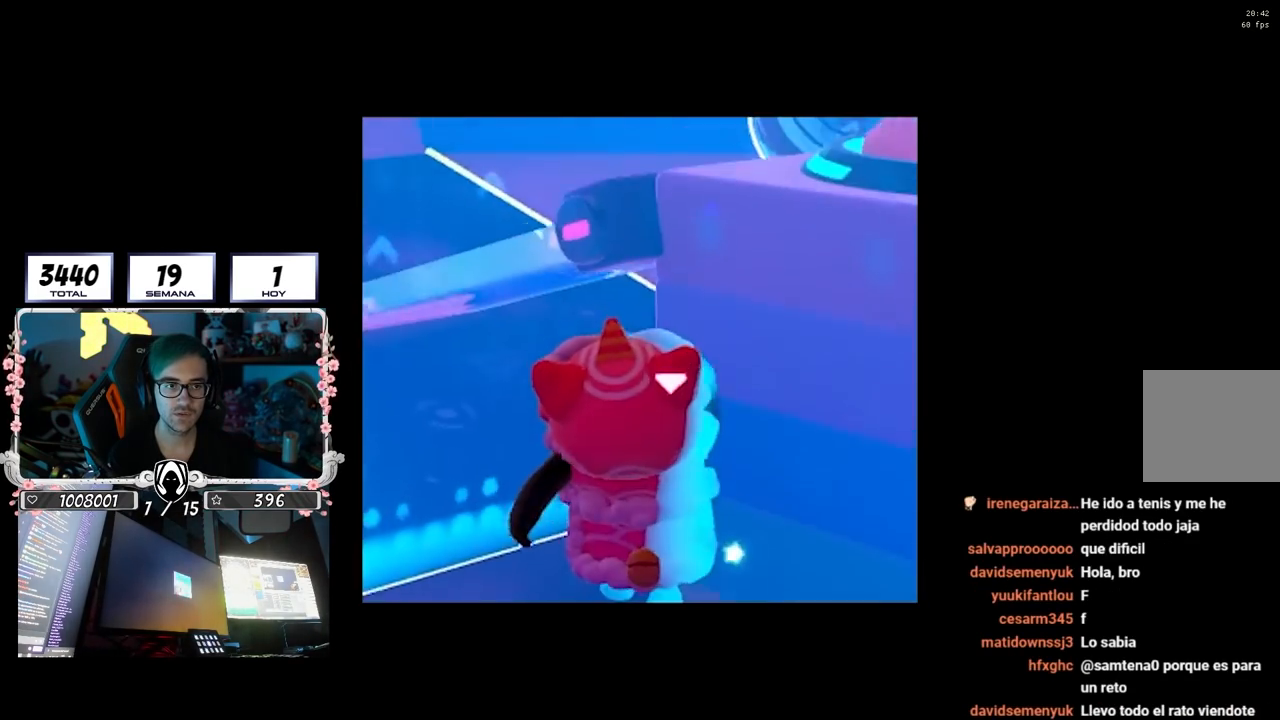
{"buttons": [], "left_stick": "up-left", "right_stick": "down", "events": [[33, "right_stick", "left"], [67, "left_stick", "up-left"], [183, "right_stick", "center"], [350, "right_stick", "down"]]}
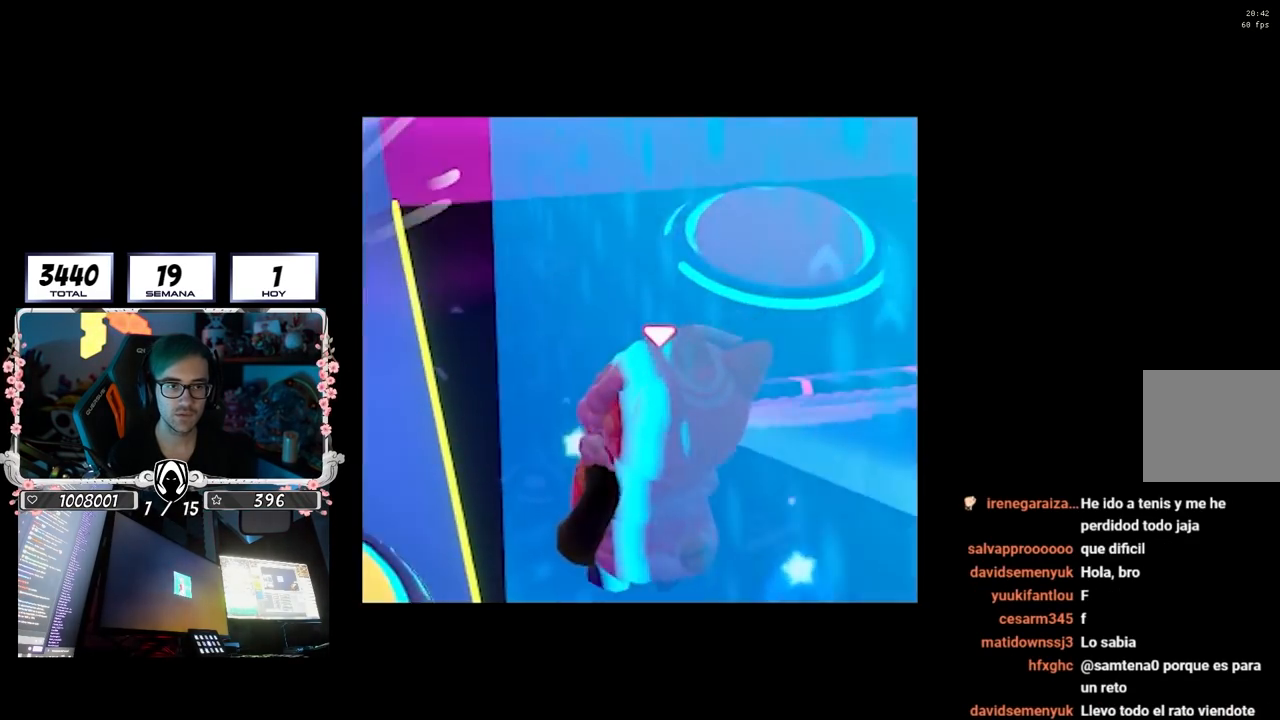
{"buttons": ["SQUARE"], "left_stick": "up", "right_stick": "center", "events": [[33, "right_stick", "center"], [350, "left_stick", "up"], [417, "SQUARE", "down"]]}
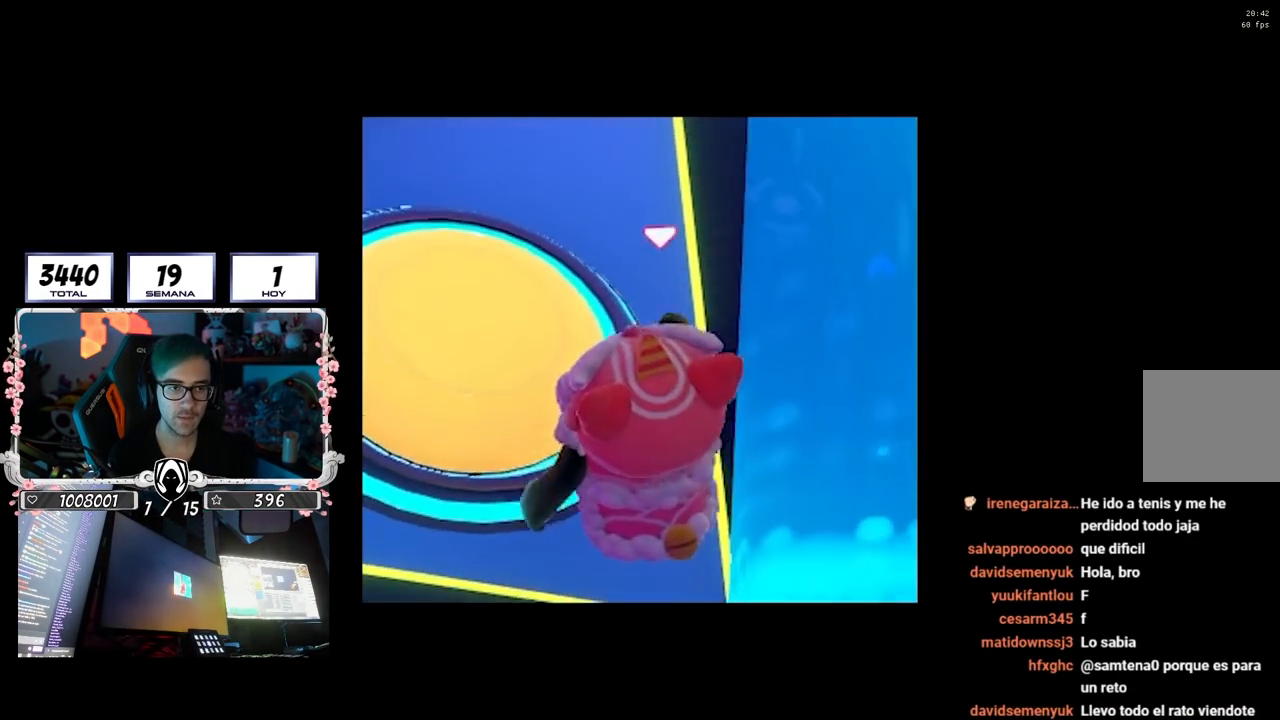
{"buttons": [], "left_stick": "up-left", "right_stick": "up-right", "events": [[33, "SQUARE", "up"], [200, "right_stick", "right"], [250, "right_stick", "up-right"], [383, "left_stick", "up-left"]]}
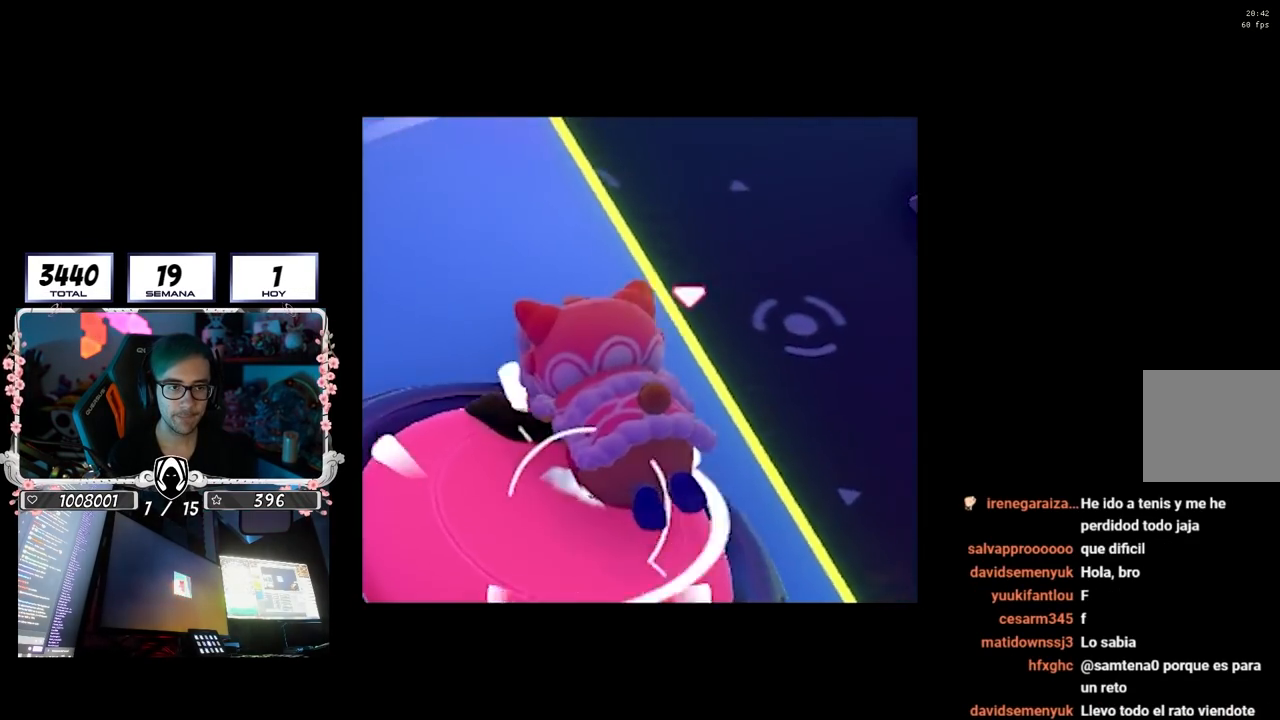
{"buttons": [], "left_stick": "up-right", "right_stick": "center", "events": [[100, "left_stick", "up-right"], [483, "right_stick", "center"]]}
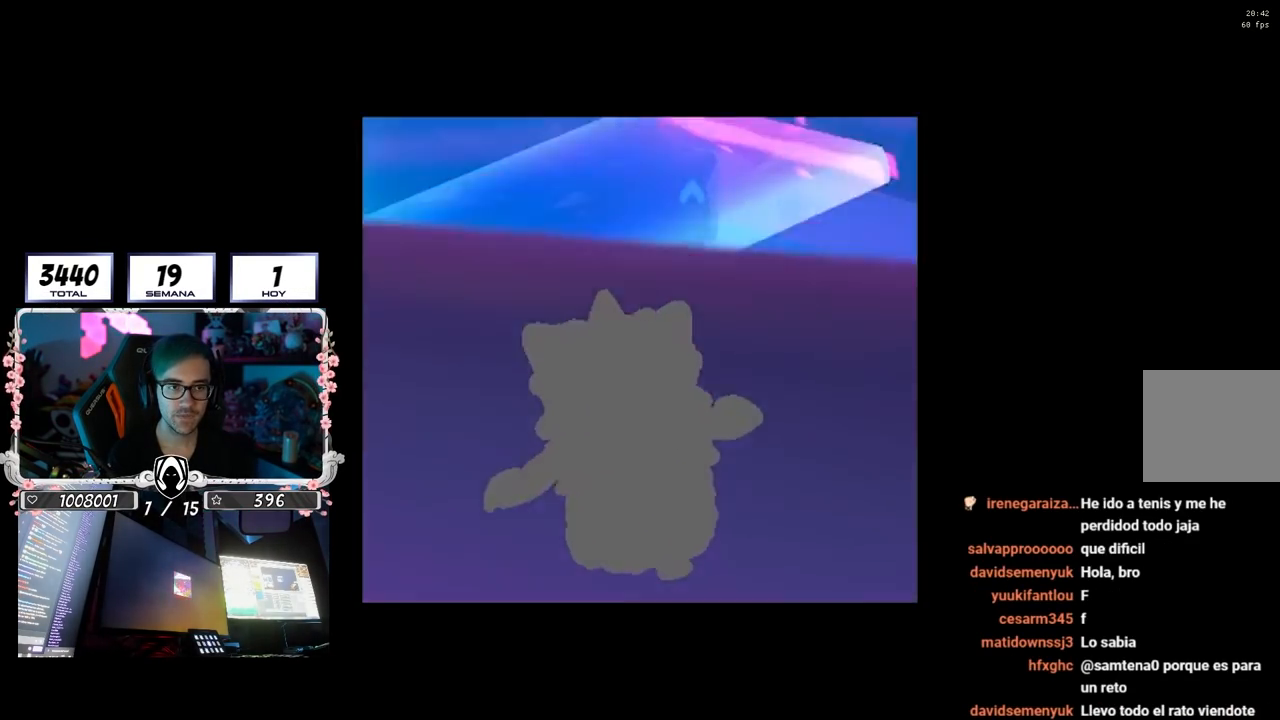
{"buttons": [], "left_stick": "up-right", "right_stick": "up", "events": [[33, "right_stick", "left"], [217, "right_stick", "right"], [500, "right_stick", "up"]]}
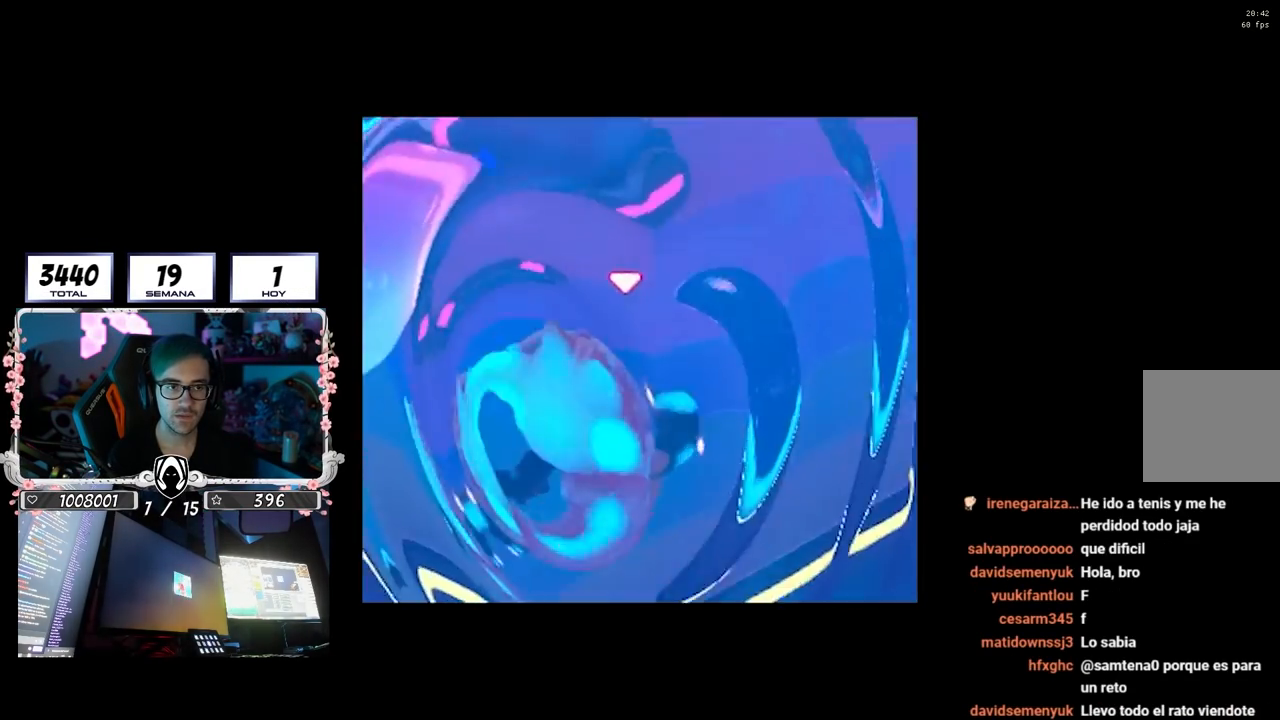
{"buttons": [], "left_stick": "up", "right_stick": "center", "events": [[83, "right_stick", "up-left"], [183, "right_stick", "down-left"], [200, "left_stick", "right"], [250, "right_stick", "center"], [500, "left_stick", "up"]]}
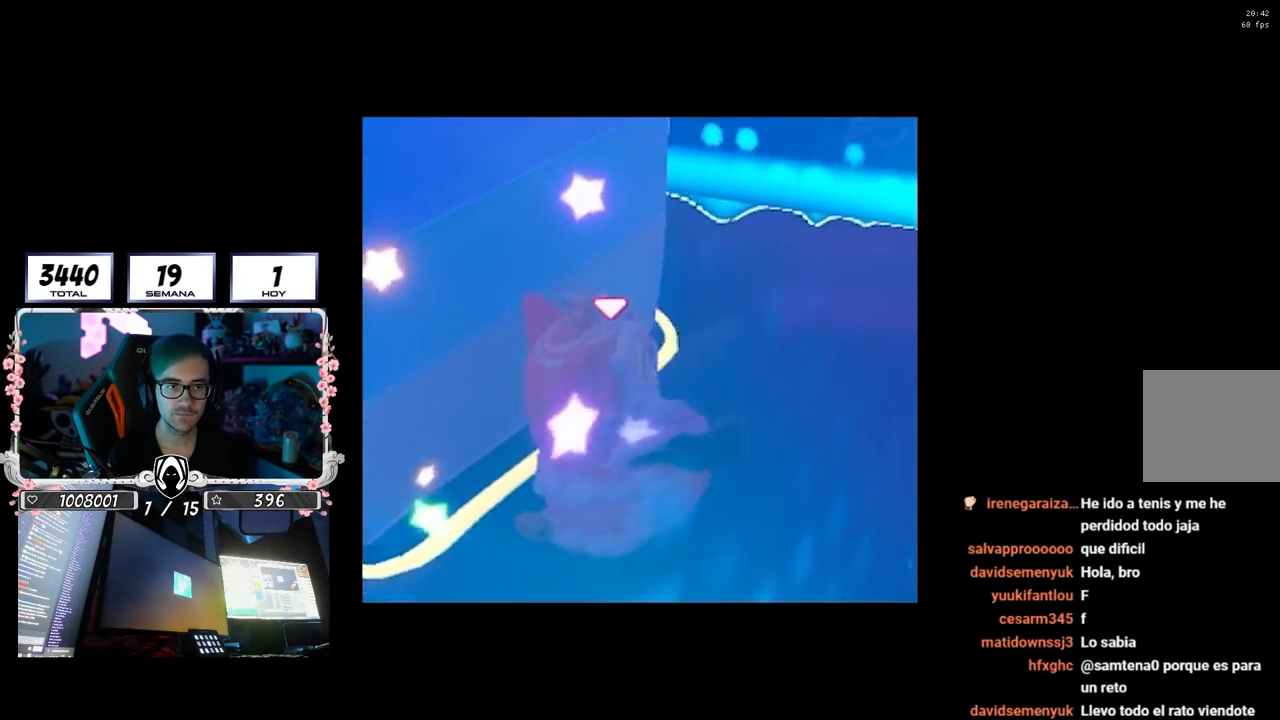
{"buttons": [], "left_stick": "left", "right_stick": "down-left", "events": [[17, "CROSS", "down"], [50, "left_stick", "left"], [133, "CROSS", "up"], [217, "right_stick", "left"], [367, "right_stick", "down-left"]]}
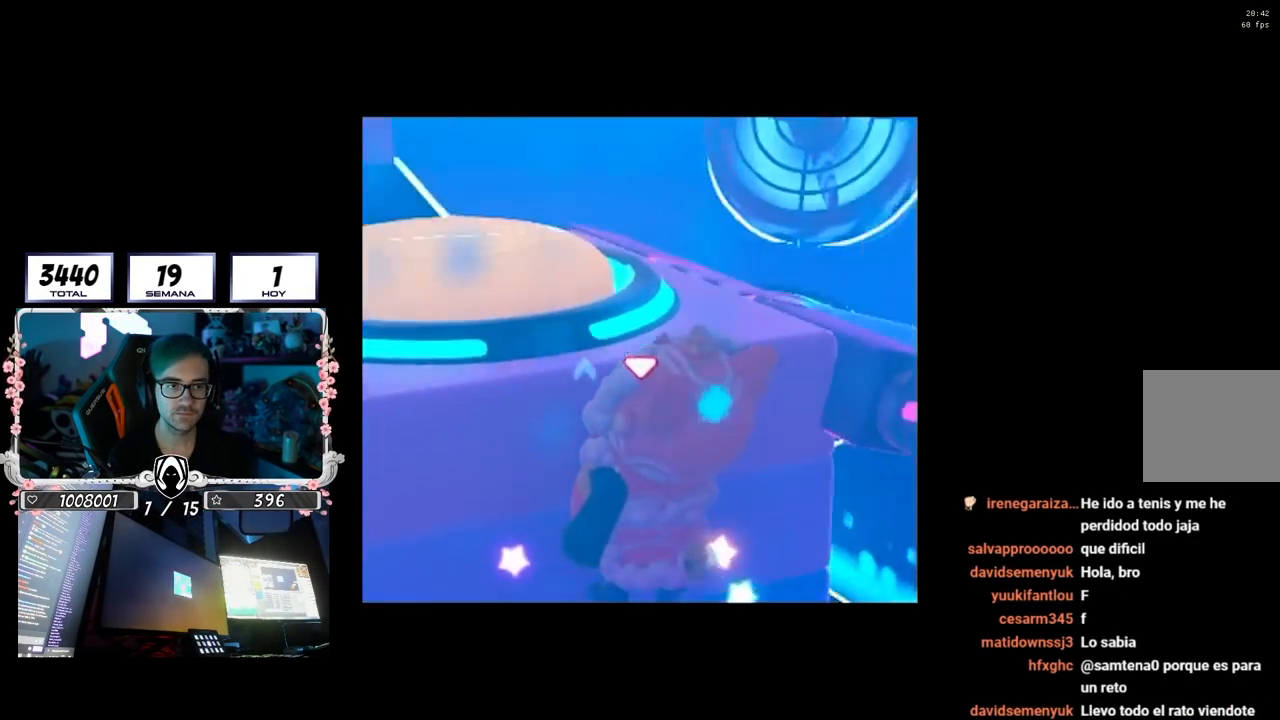
{"buttons": [], "left_stick": "up", "right_stick": "down", "events": [[33, "left_stick", "up"], [33, "right_stick", "center"], [150, "SQUARE", "down"], [250, "SQUARE", "up"], [383, "right_stick", "down"]]}
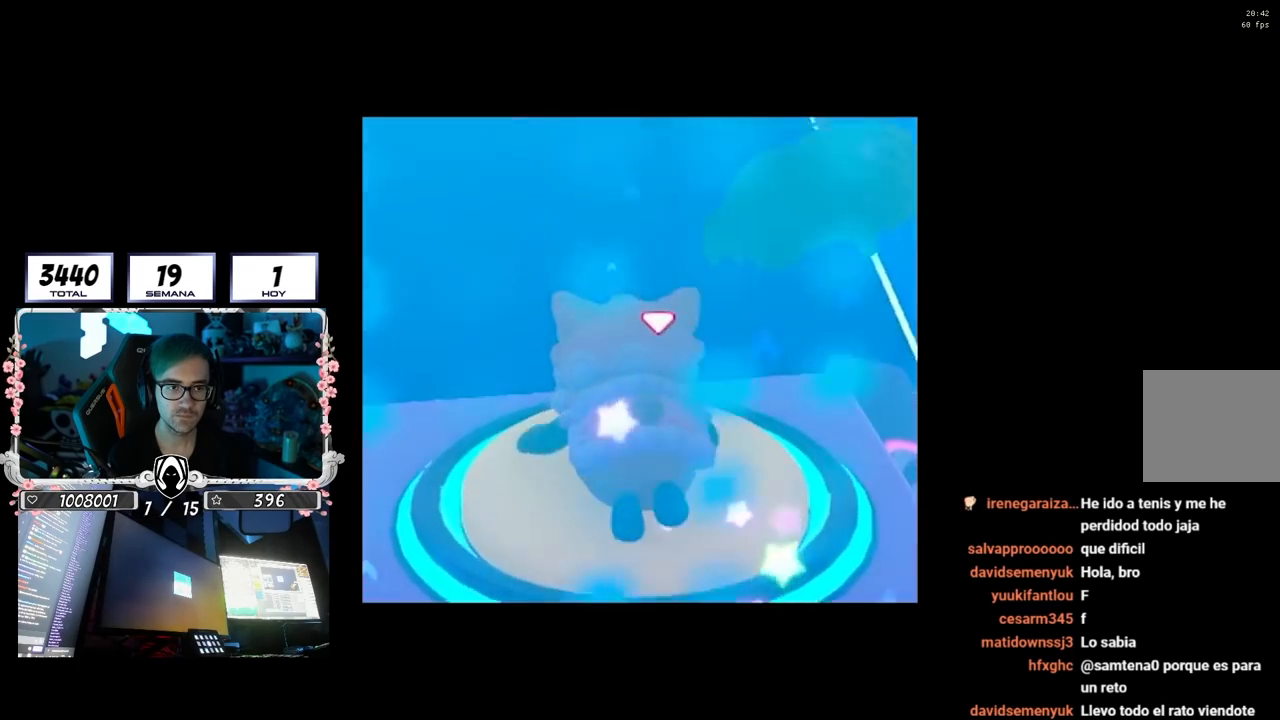
{"buttons": [], "left_stick": "up-right", "right_stick": "right", "events": [[117, "right_stick", "center"], [150, "left_stick", "up-right"], [317, "right_stick", "right"]]}
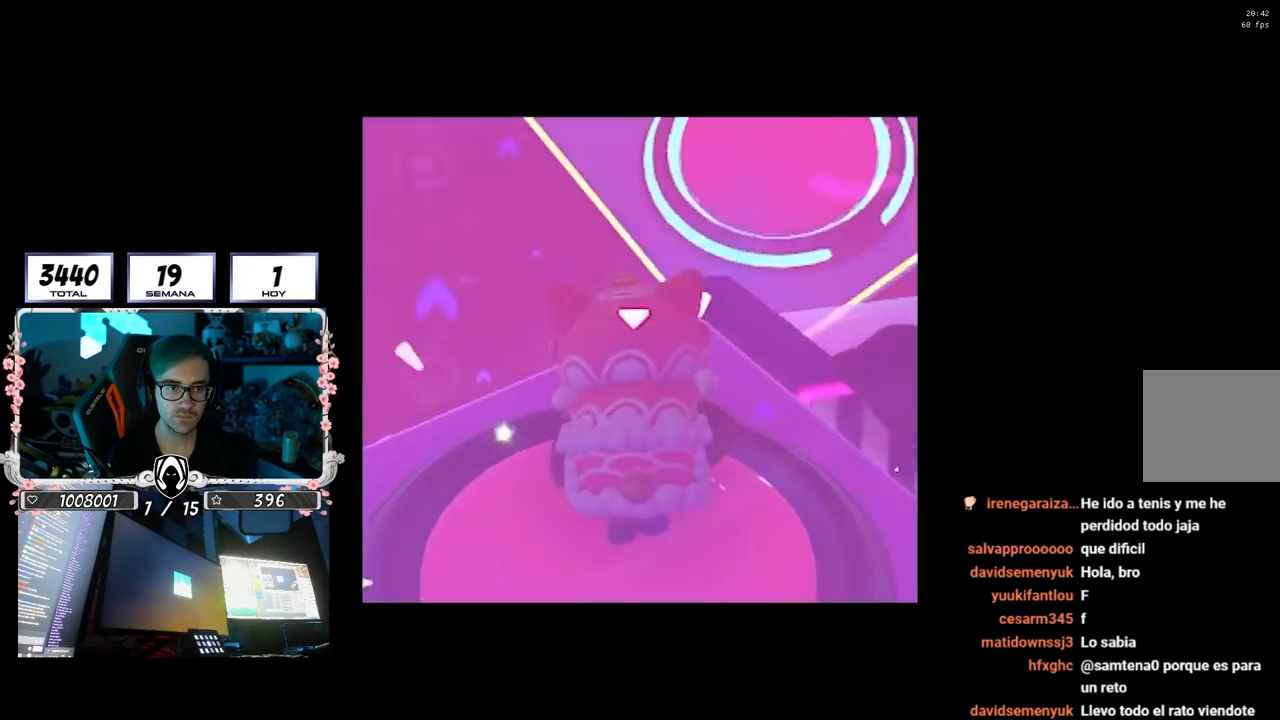
{"buttons": [], "left_stick": "up", "right_stick": "center", "events": [[50, "right_stick", "up-right"], [233, "left_stick", "up"], [350, "right_stick", "center"]]}
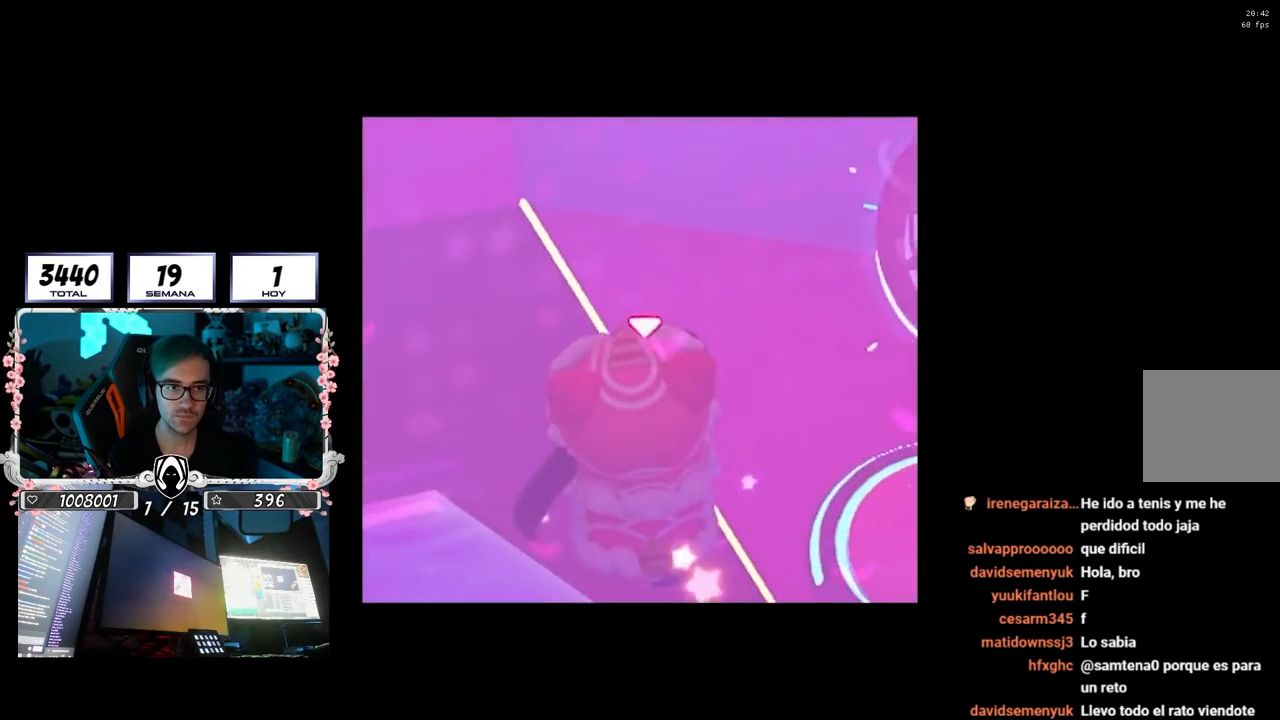
{"buttons": [], "left_stick": "up-right", "right_stick": "right", "events": [[17, "right_stick", "right"], [83, "left_stick", "up-left"], [117, "right_stick", "left"], [233, "right_stick", "right"], [250, "left_stick", "right"], [467, "left_stick", "up-right"]]}